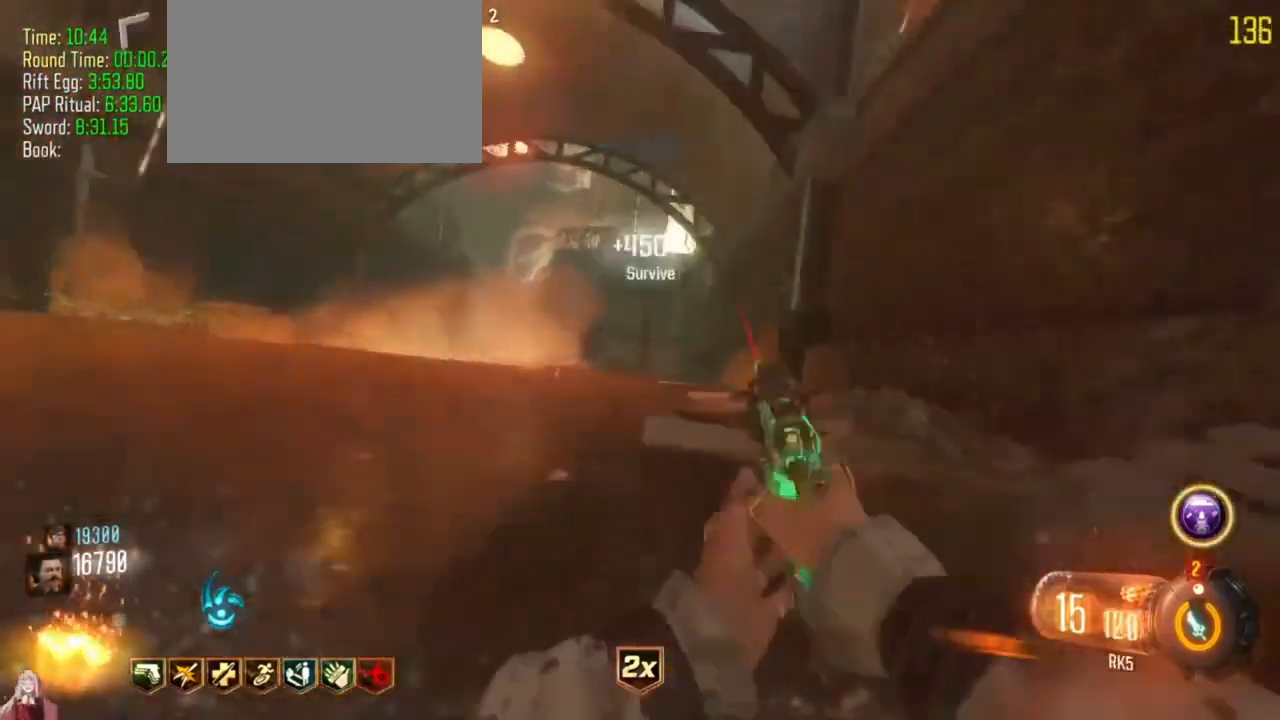
Gameplay with keyboard and mouse; each line is a JSON object with the keys held at the frame after it. "events" lists presses ("down") and releases ("up") of "1", "2", "3", "4", "5", "a", "alt", "c", "caps_lock", "ctrl", "d", "e", "f", "g", "q", "r", "s", "shift", "t", "tab", "v", "w", "x" and "z" between this image and that frame as [ms after this image, input, new state], when the widget could be followed in between. No other keys are recorded. Mouse buttons are not recorded. Not read: mouse_move.
{"keys": ["shift", "w"], "events": []}
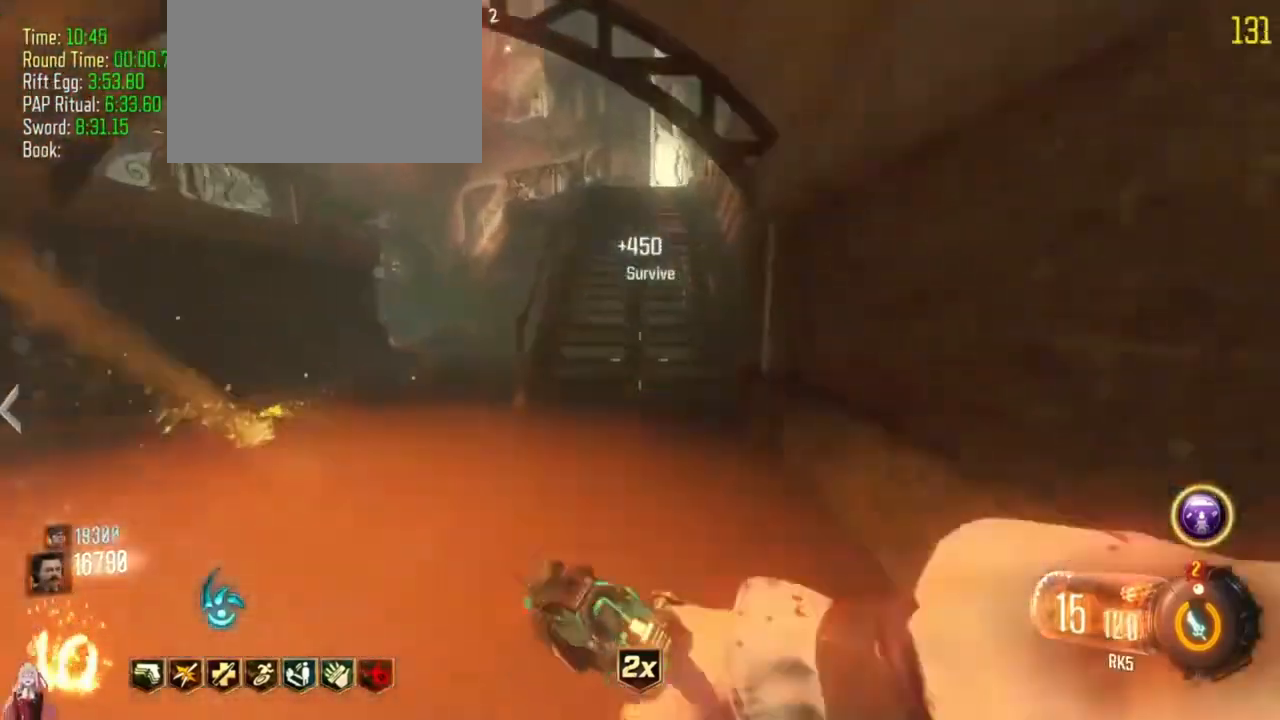
{"keys": ["a", "shift", "w"]}
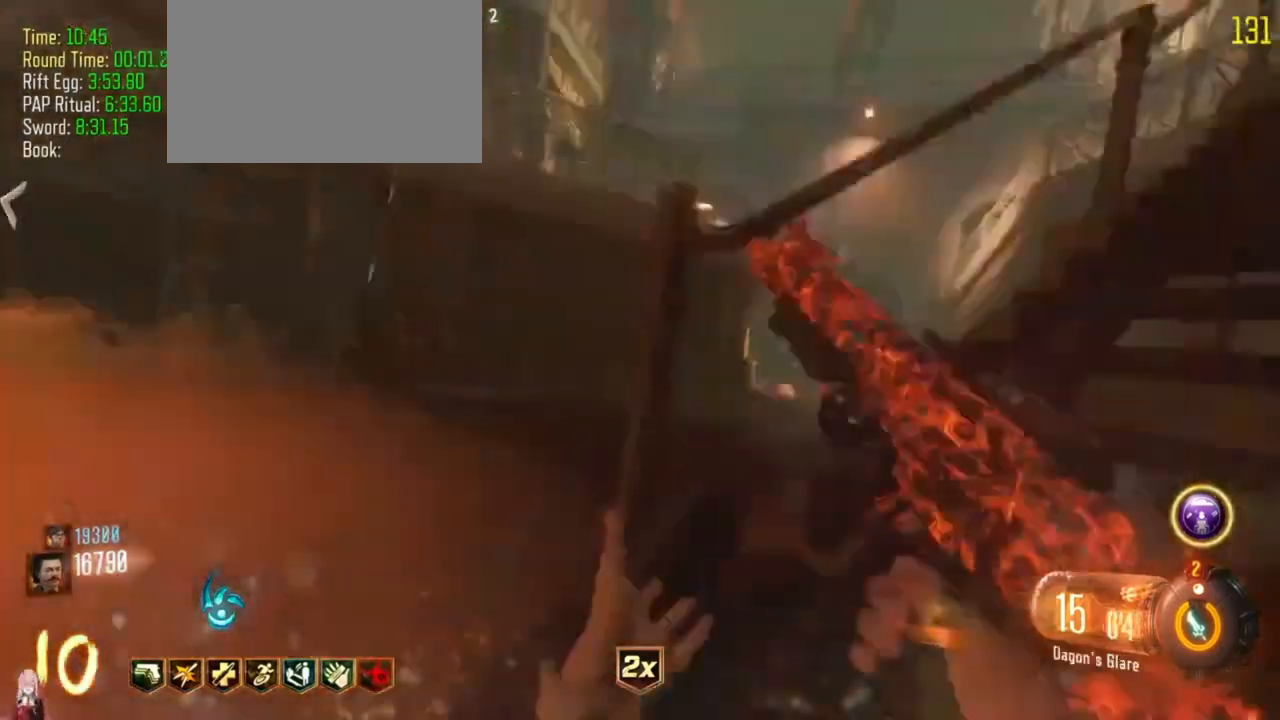
{"keys": ["w"]}
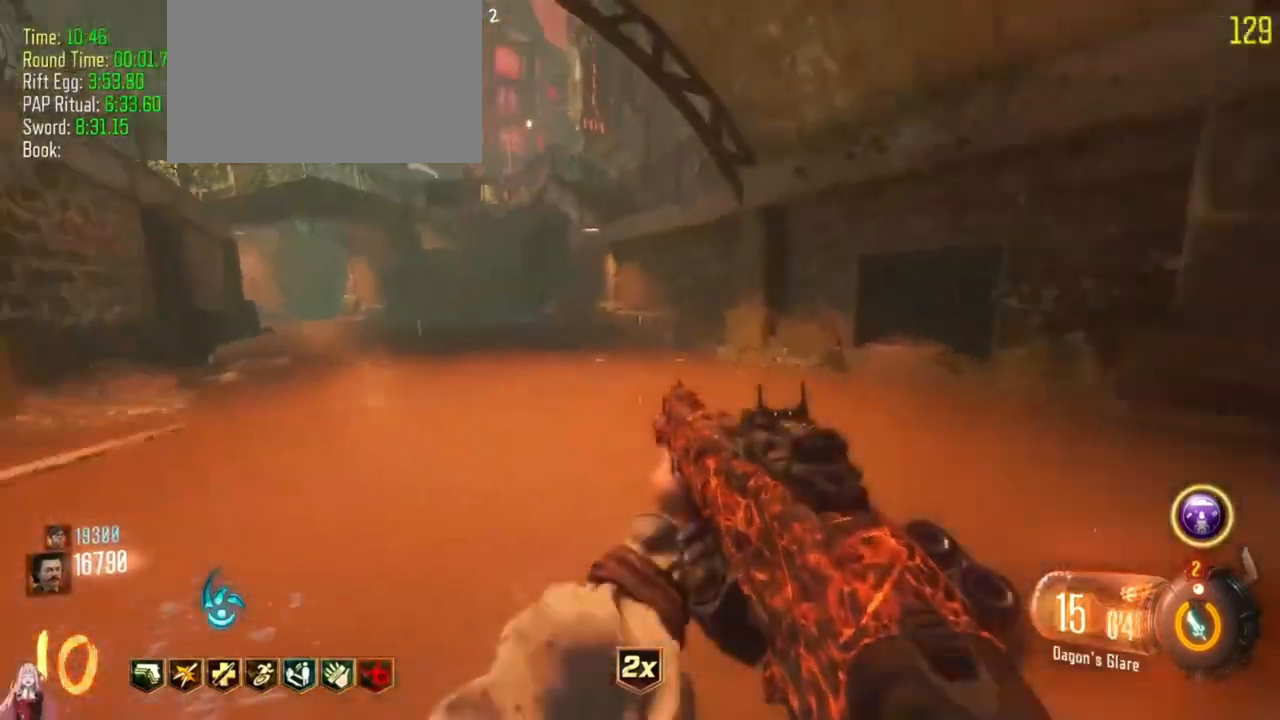
{"keys": ["a", "shift", "w"]}
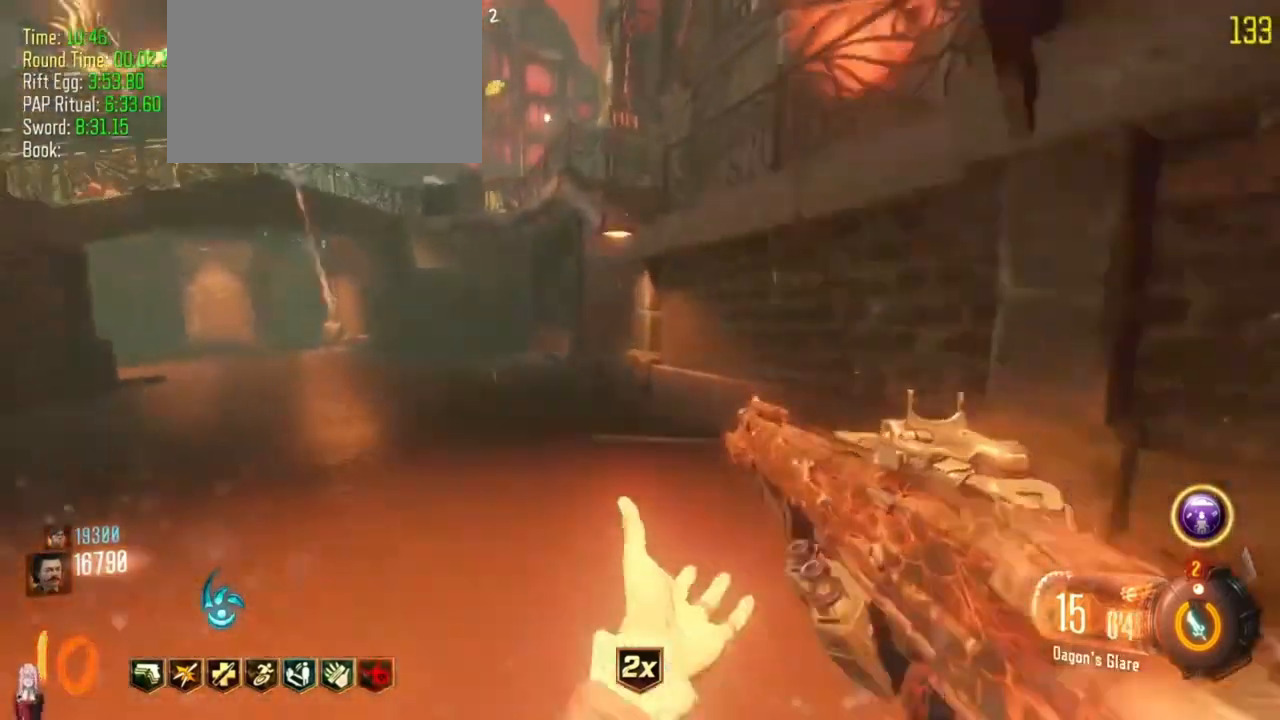
{"keys": ["d", "w"]}
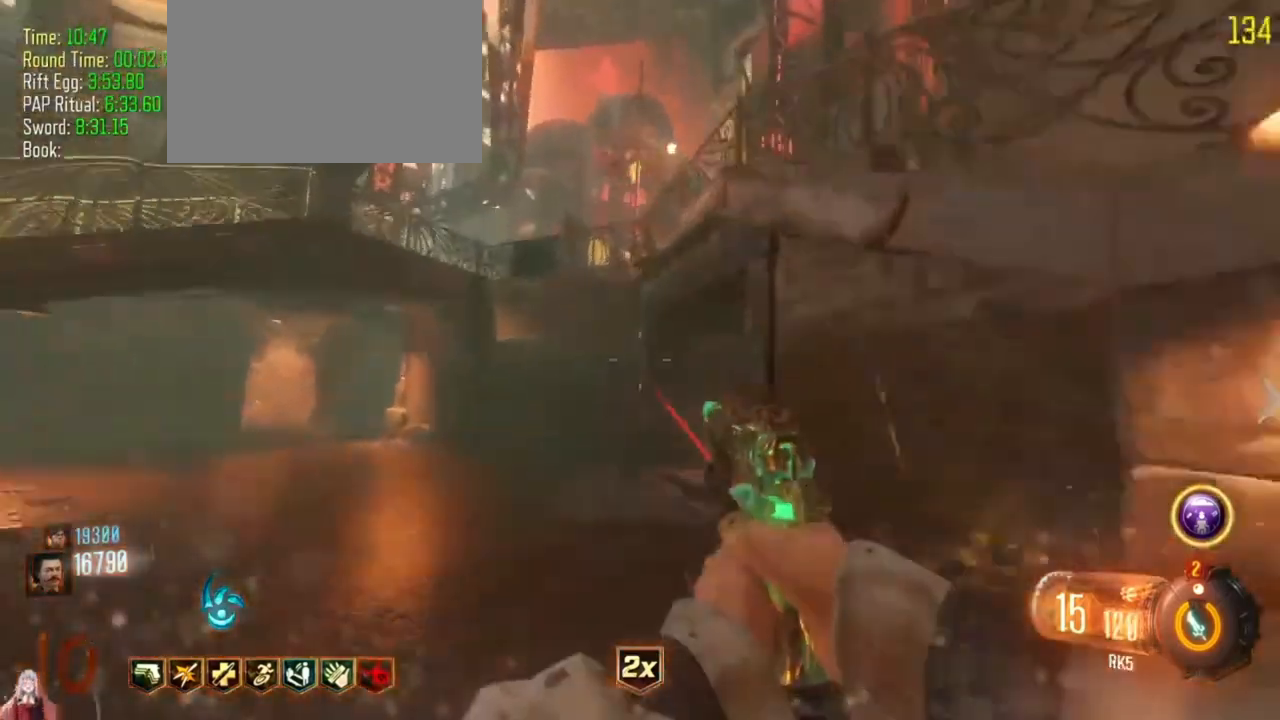
{"keys": ["d", "w"]}
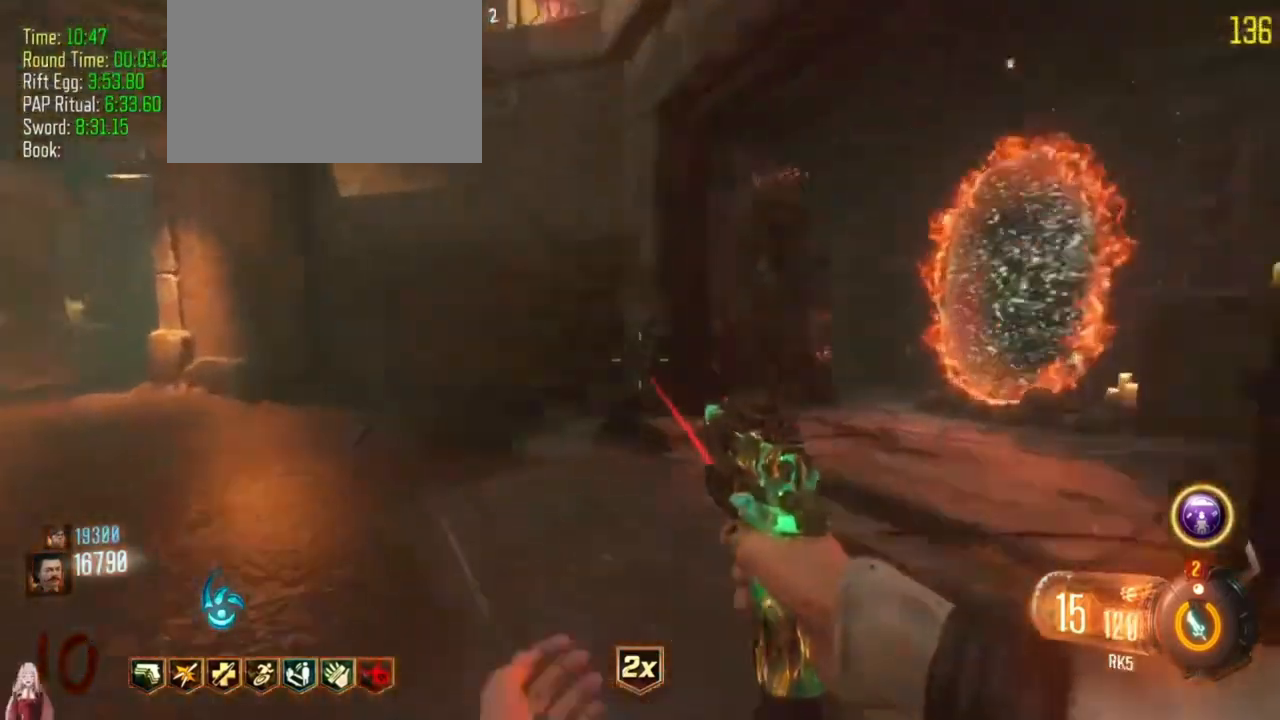
{"keys": ["d", "shift", "w"], "events": [[333, "shift", "down"]]}
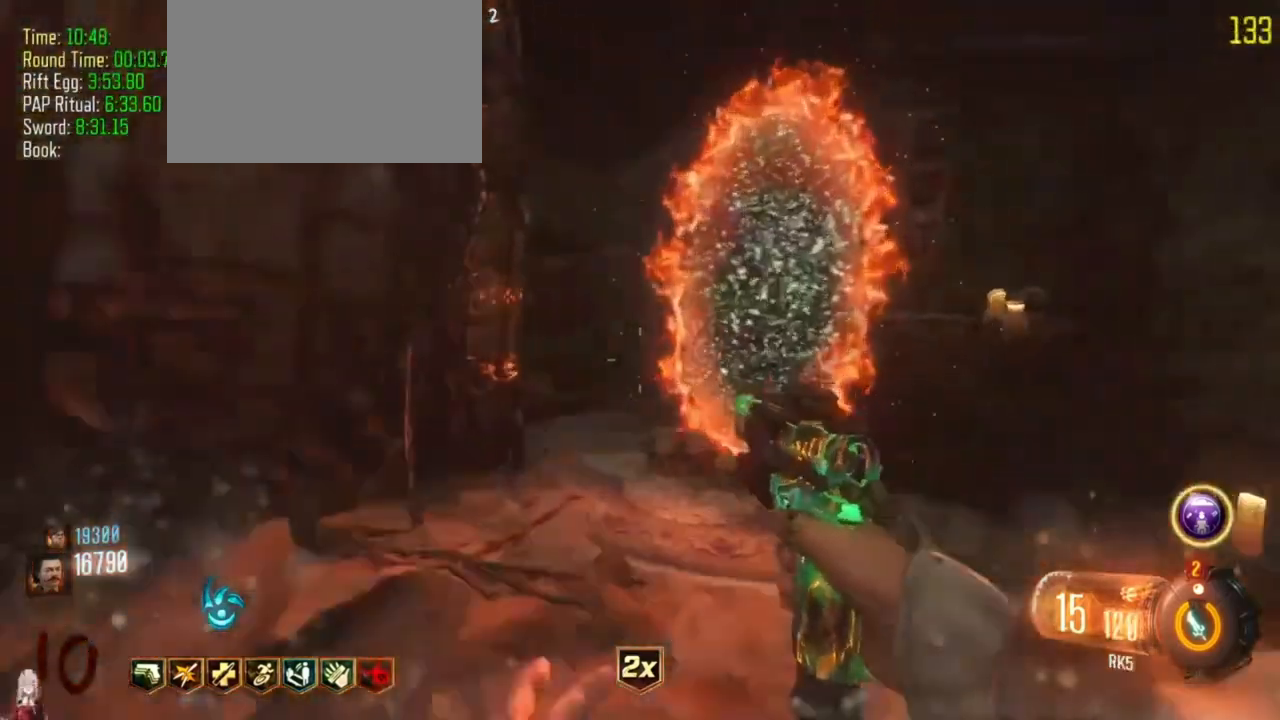
{"keys": ["shift", "w"], "events": [[67, "d", "up"], [233, "d", "down"], [500, "d", "up"]]}
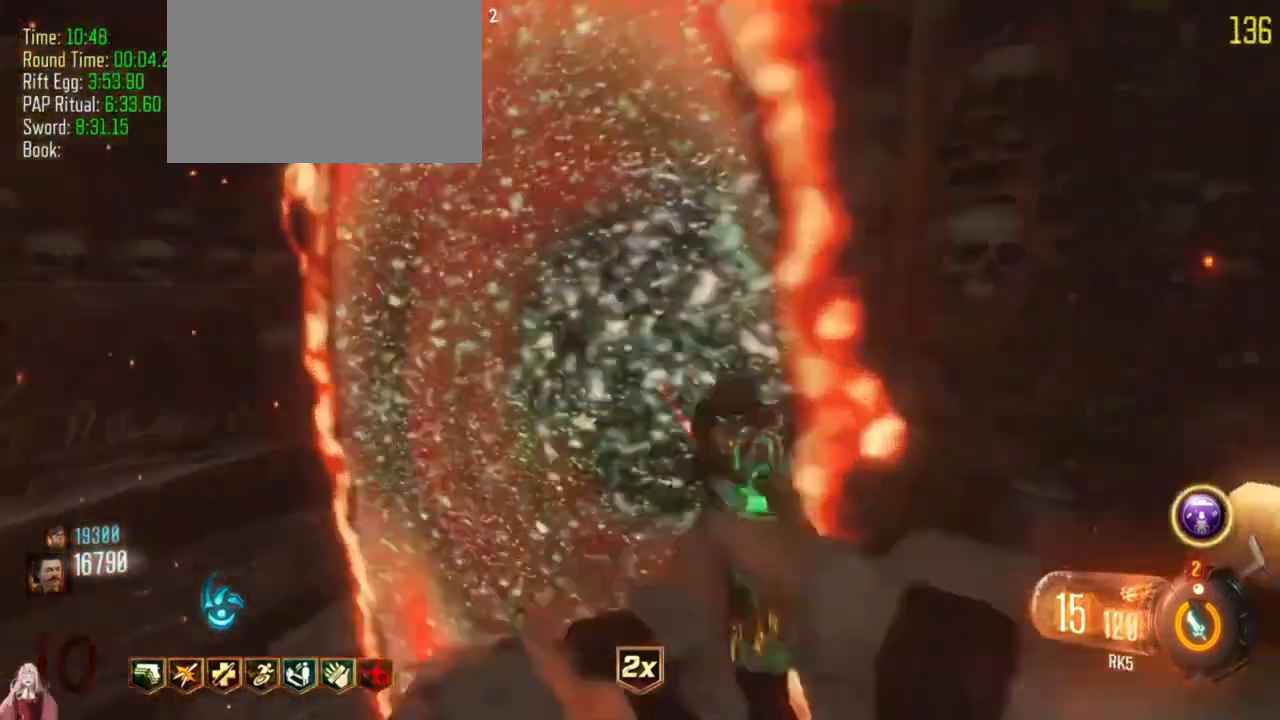
{"keys": [], "events": [[33, "shift", "up"], [333, "w", "up"]]}
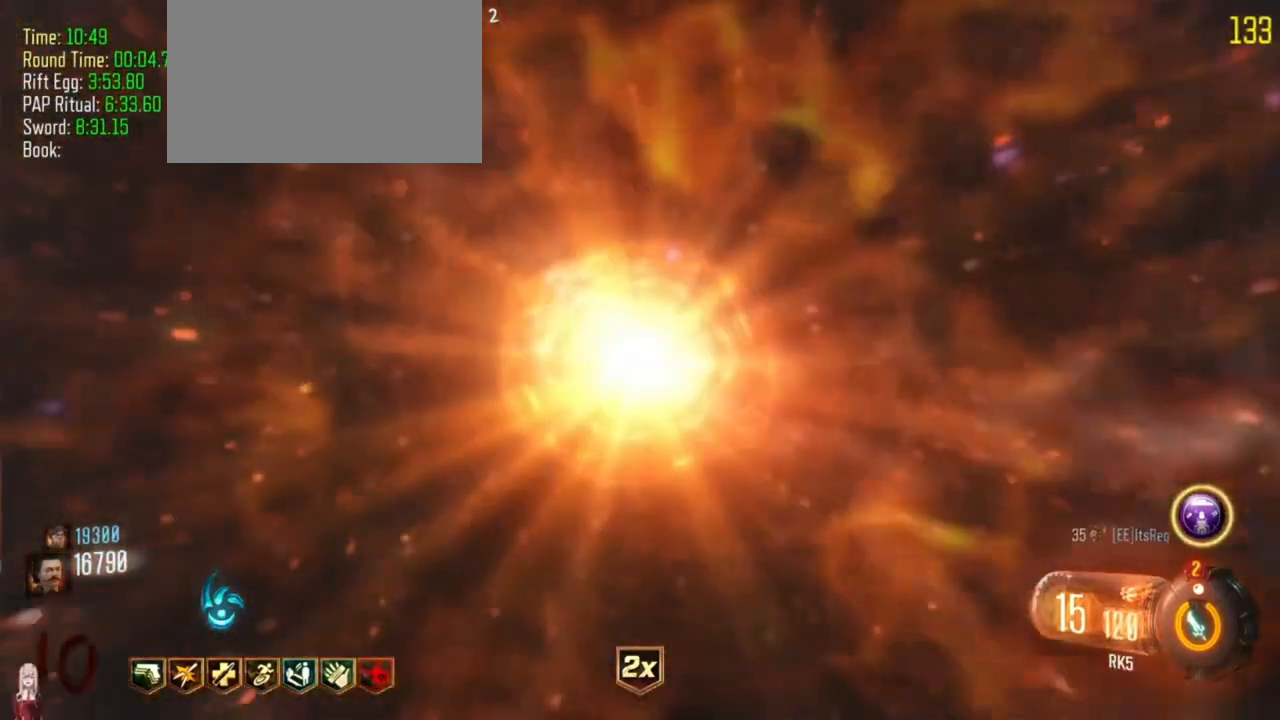
{"keys": [], "events": []}
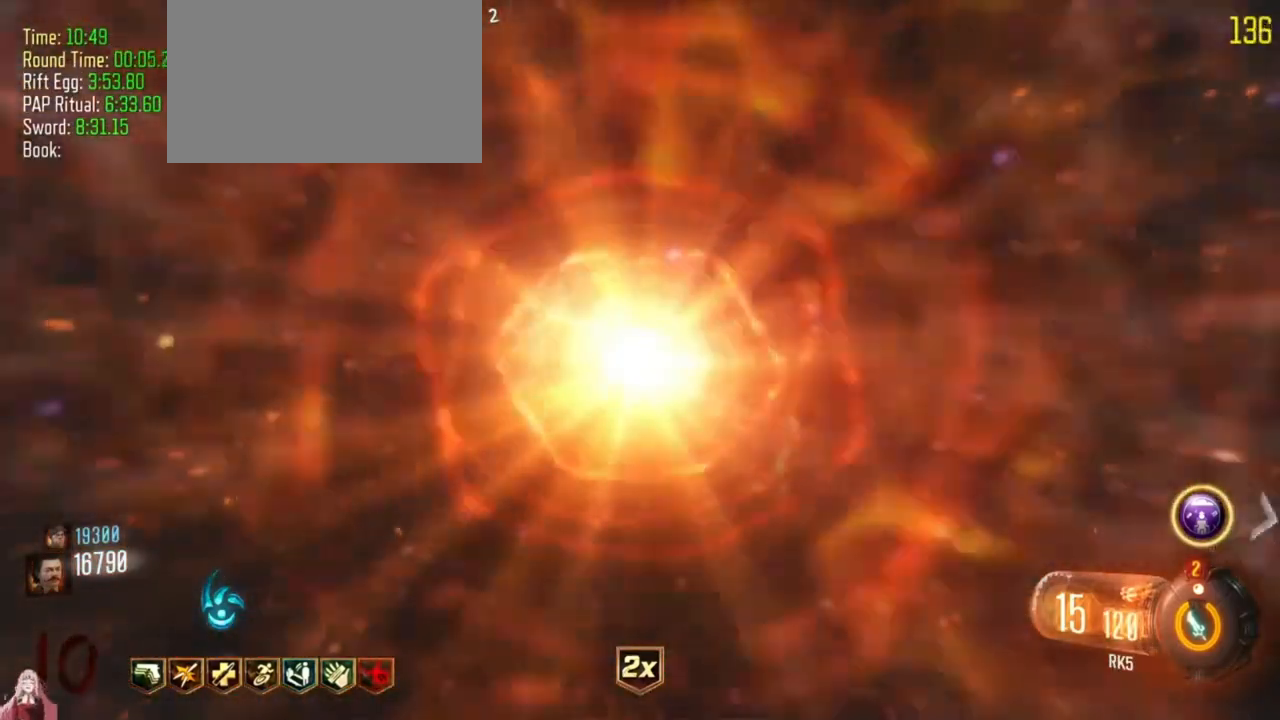
{"keys": [], "events": []}
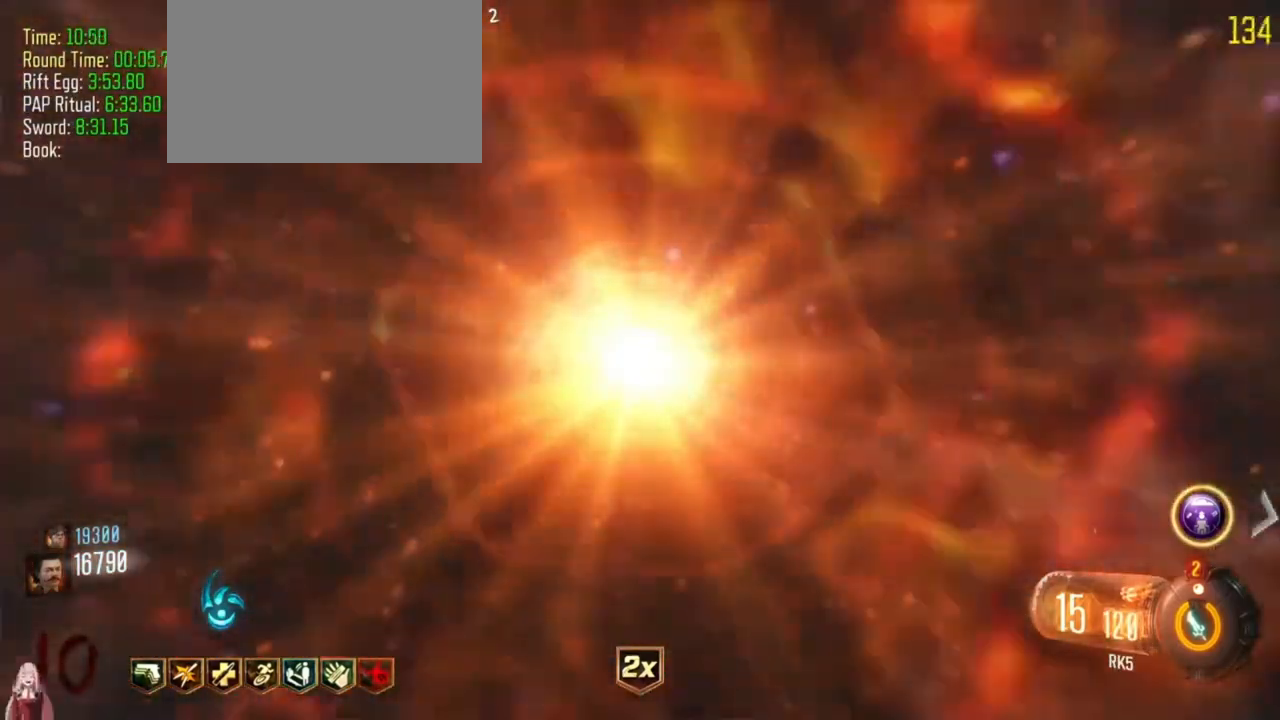
{"keys": ["shift", "w"], "events": [[267, "shift", "down"], [267, "w", "down"]]}
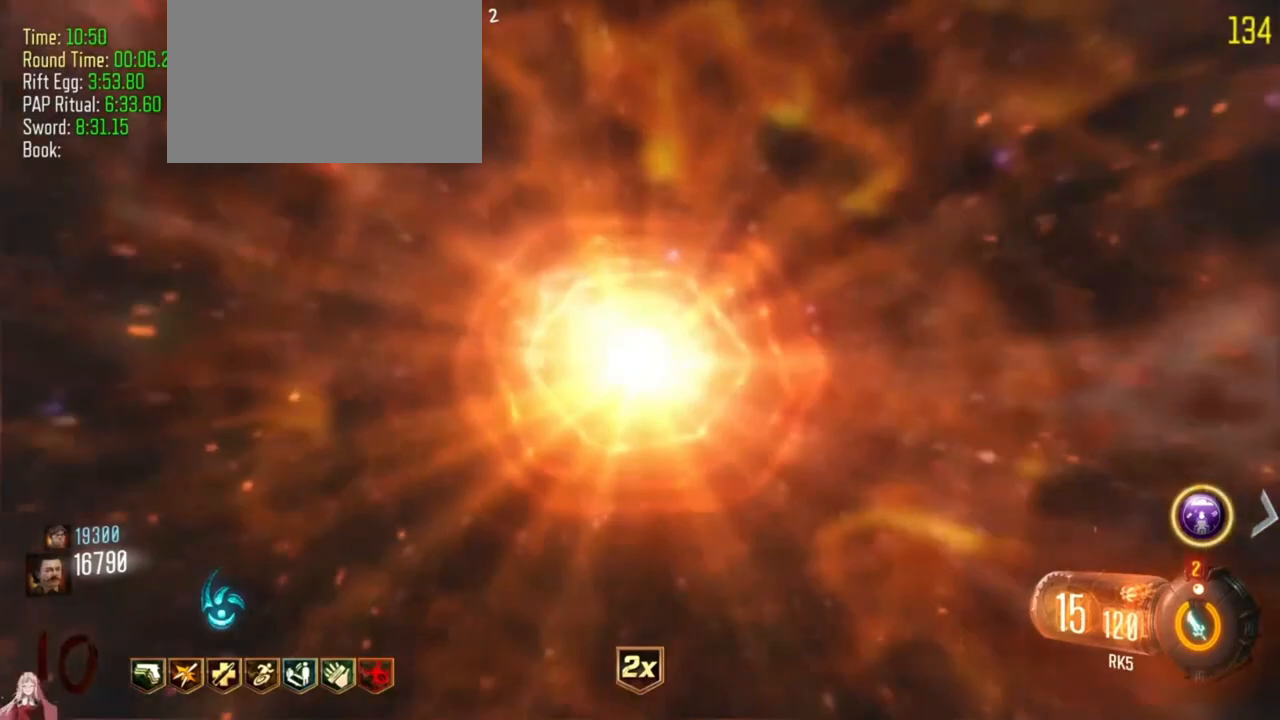
{"keys": ["w"], "events": [[433, "shift", "up"]]}
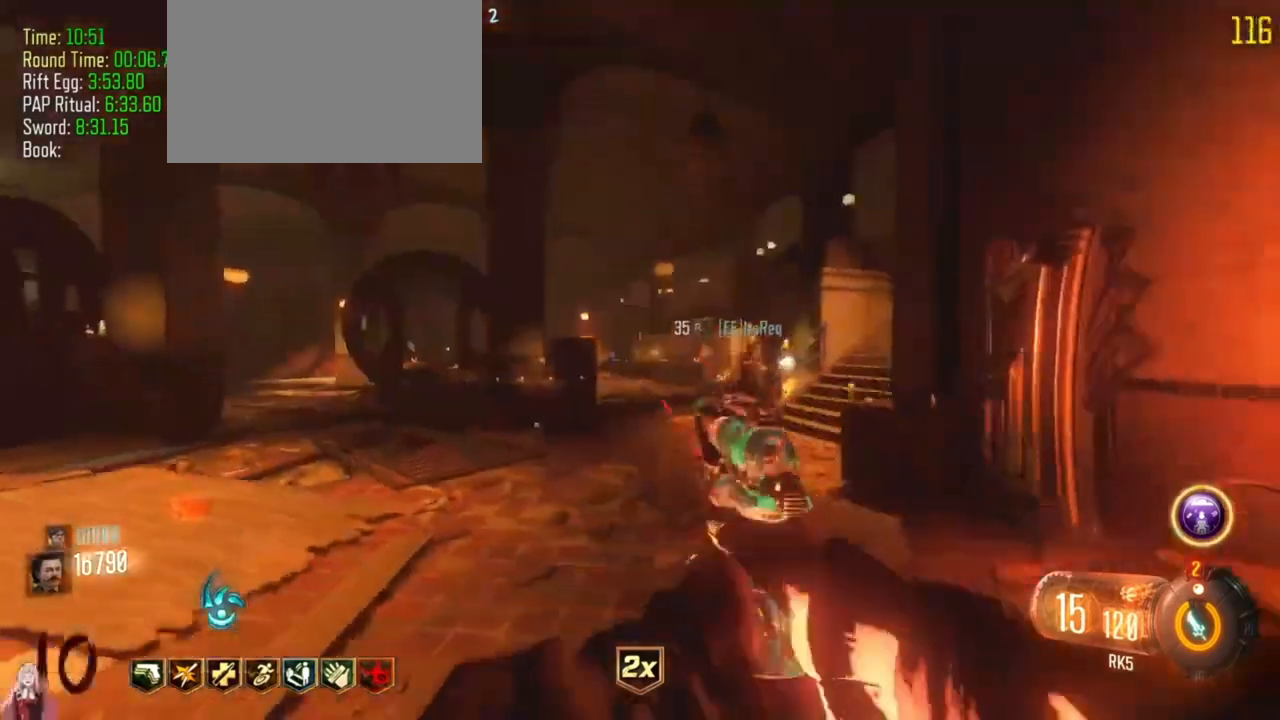
{"keys": ["shift", "w"], "events": [[67, "shift", "down"]]}
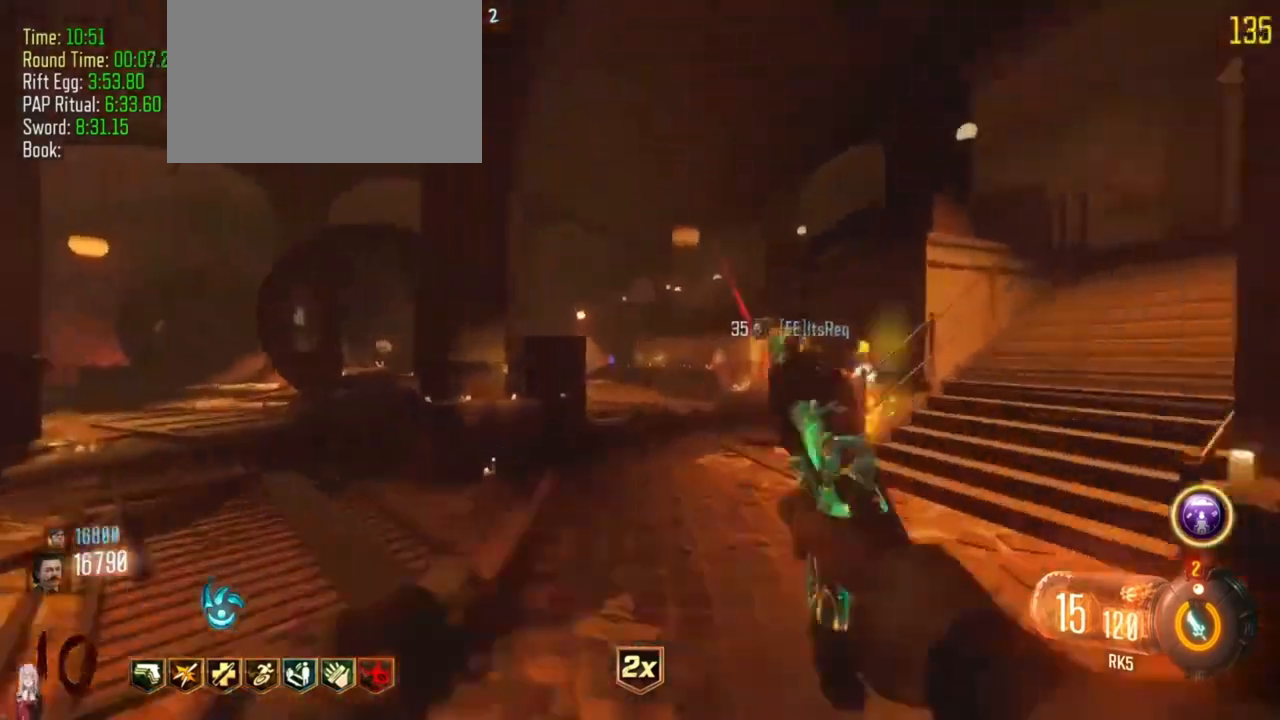
{"keys": ["shift", "w"], "events": []}
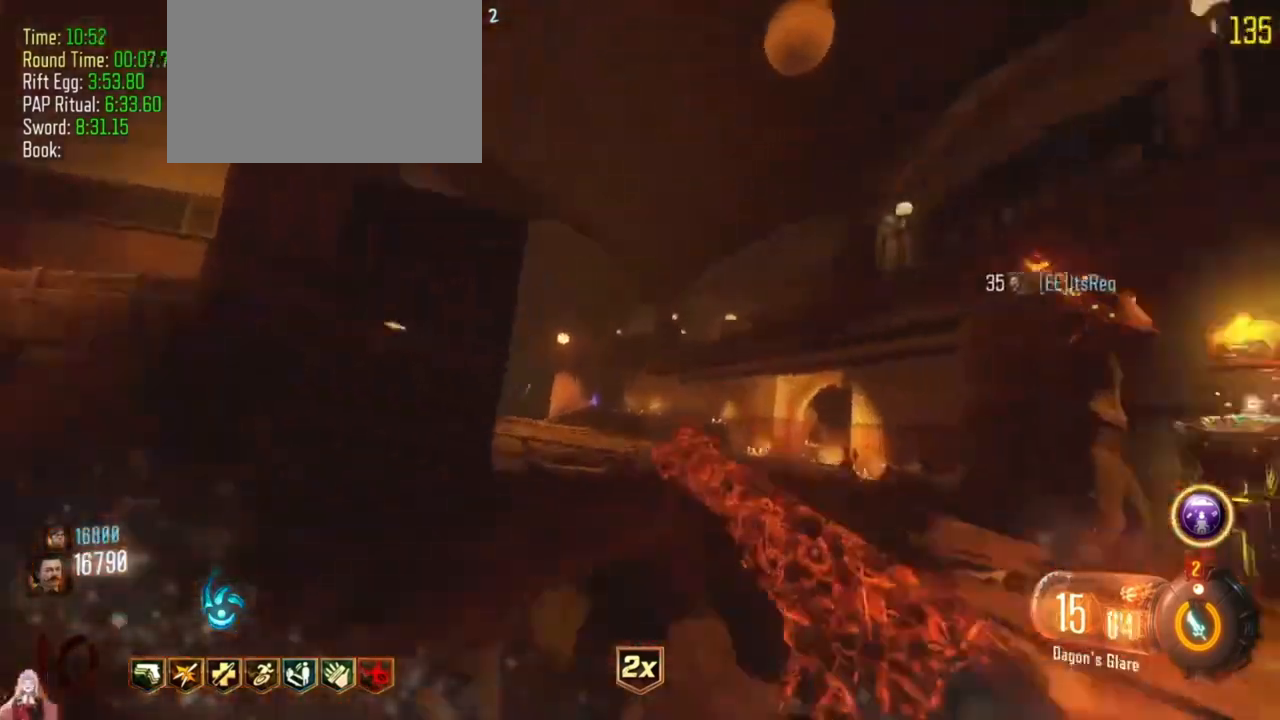
{"keys": ["a", "shift", "w"], "events": [[500, "a", "down"]]}
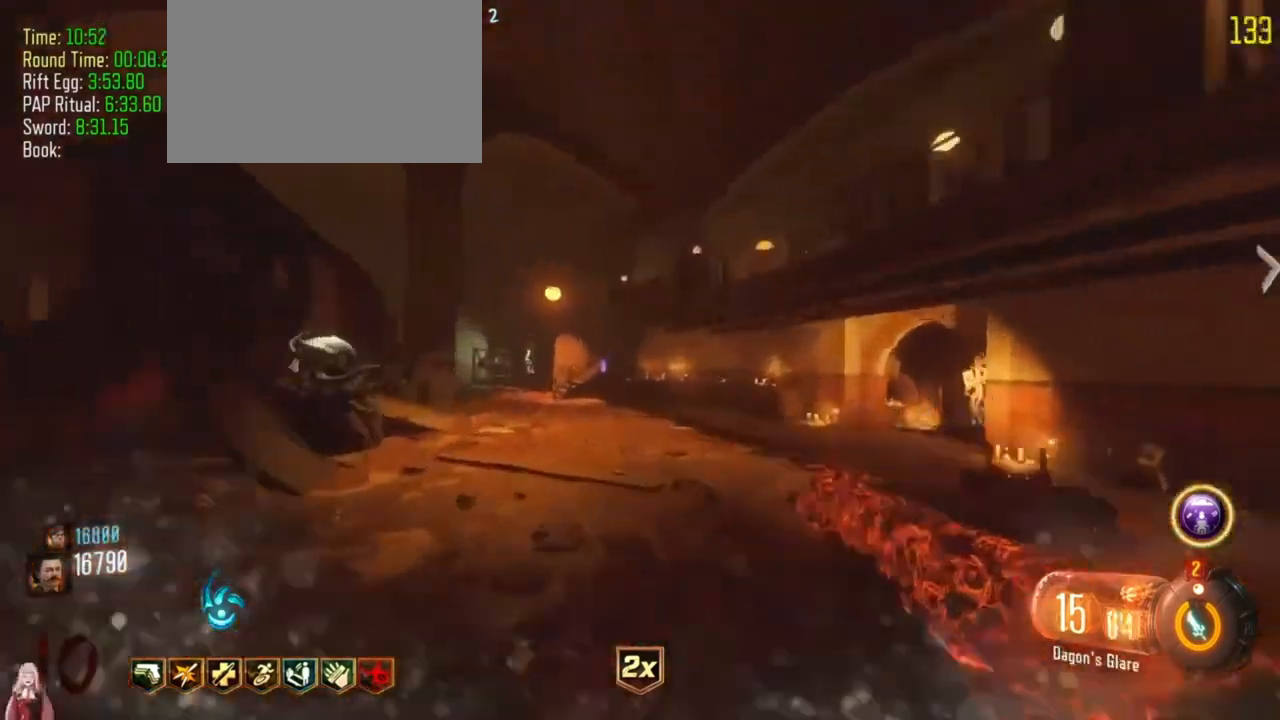
{"keys": ["shift", "w"], "events": [[400, "a", "up"]]}
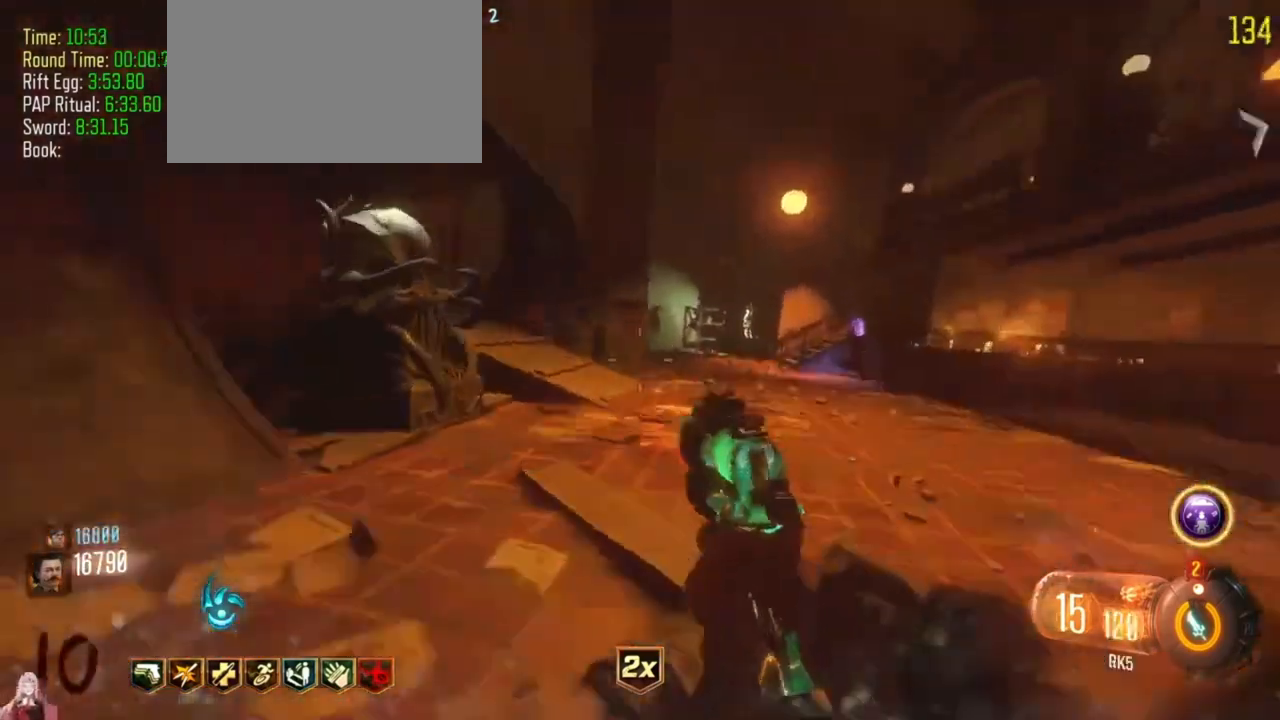
{"keys": ["shift", "w"], "events": []}
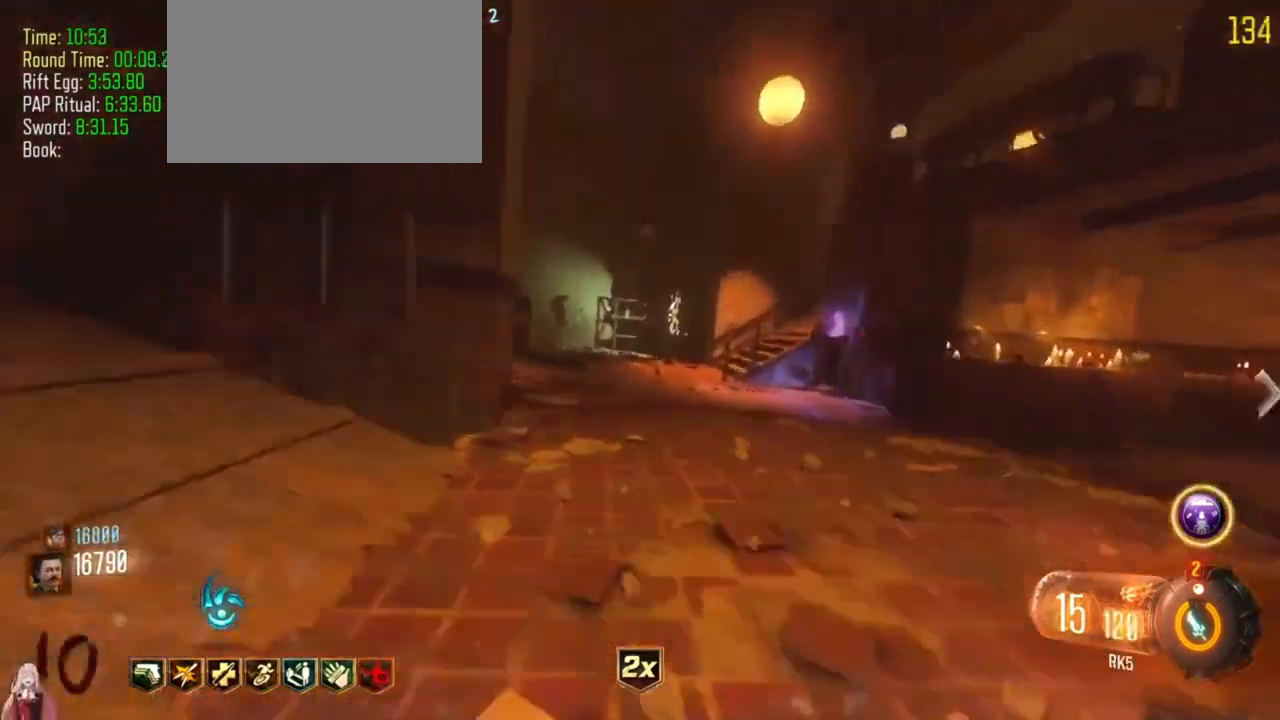
{"keys": ["shift", "w"], "events": []}
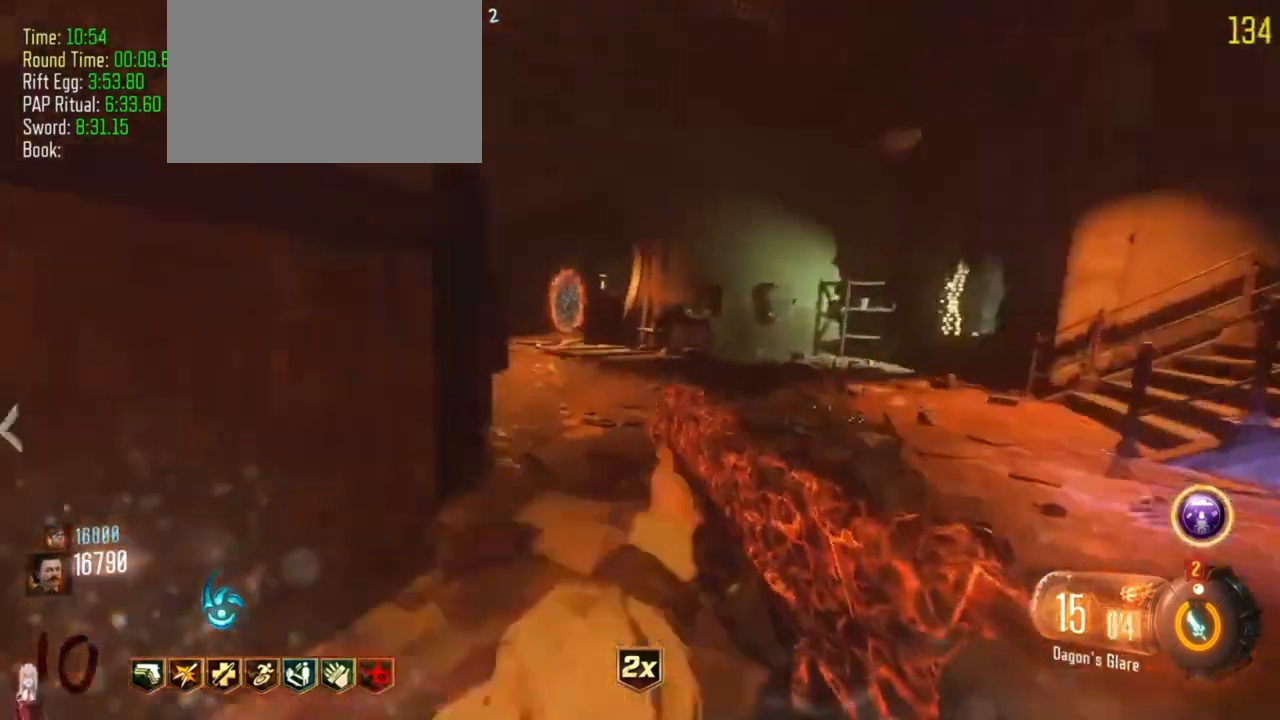
{"keys": ["a", "shift", "w"], "events": [[233, "a", "down"]]}
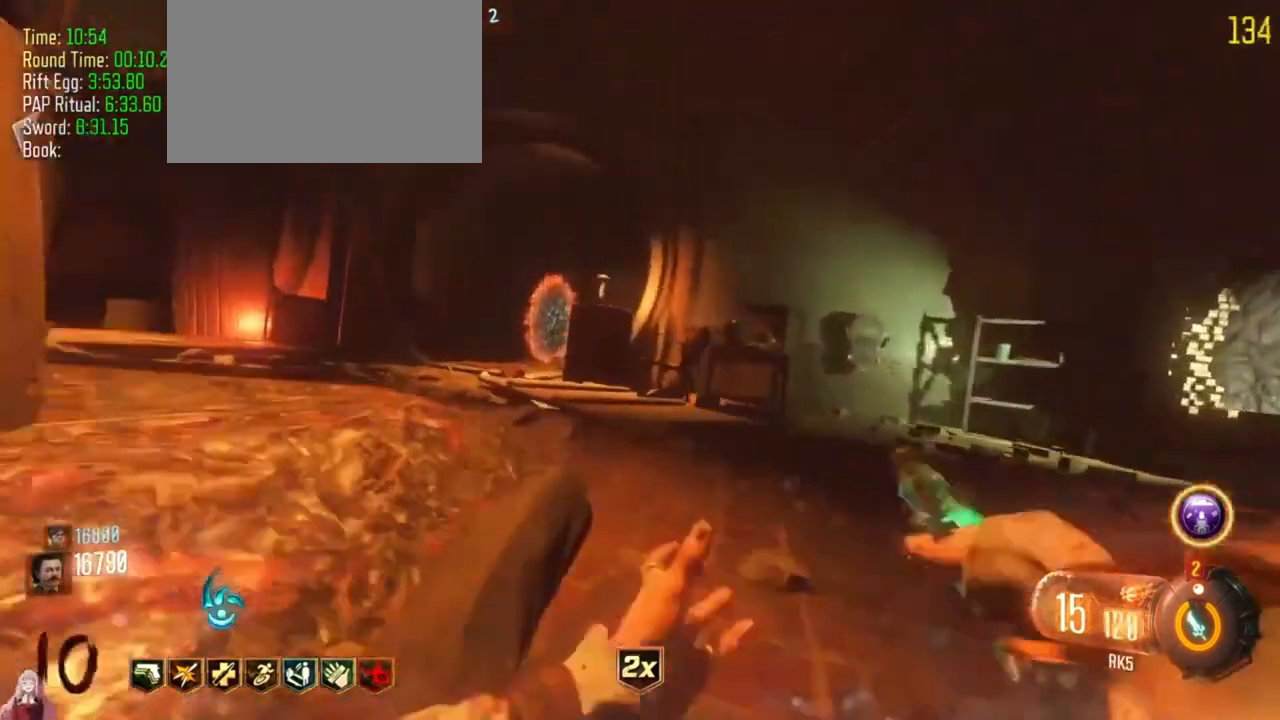
{"keys": ["shift", "w"], "events": [[100, "a", "up"]]}
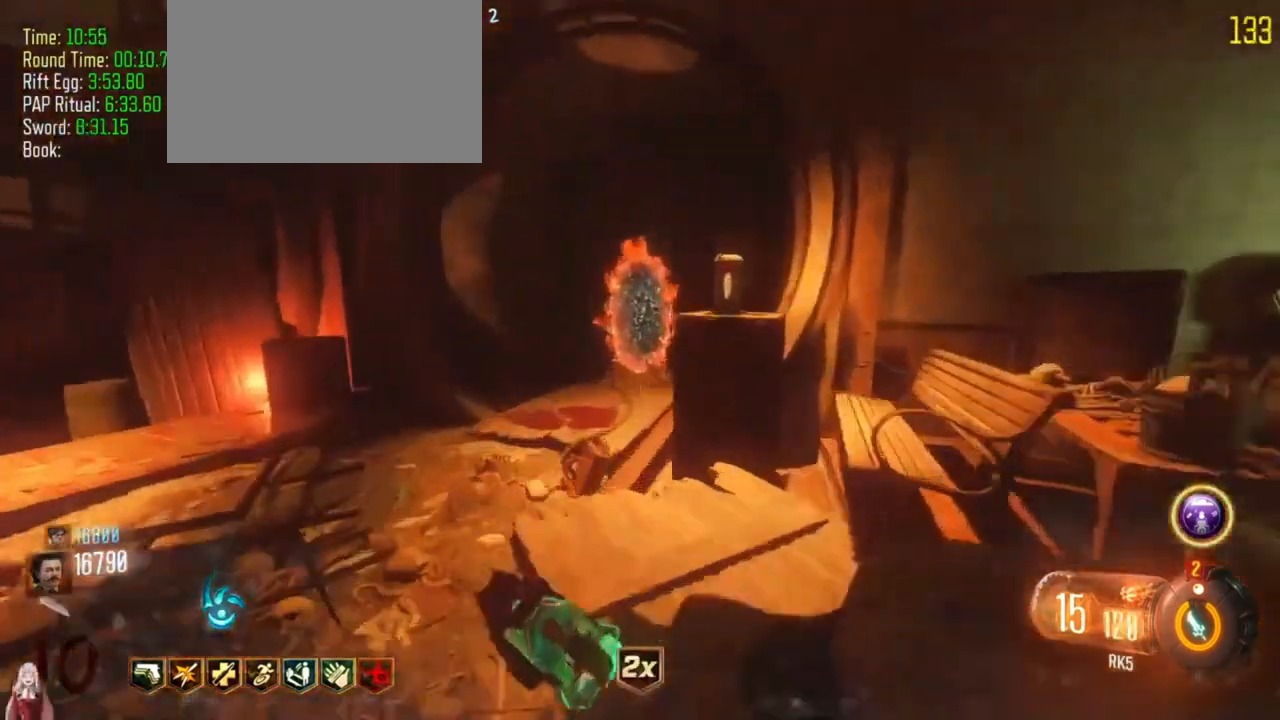
{"keys": ["d", "shift", "w"], "events": [[33, "a", "down"], [200, "a", "up"], [333, "d", "down"]]}
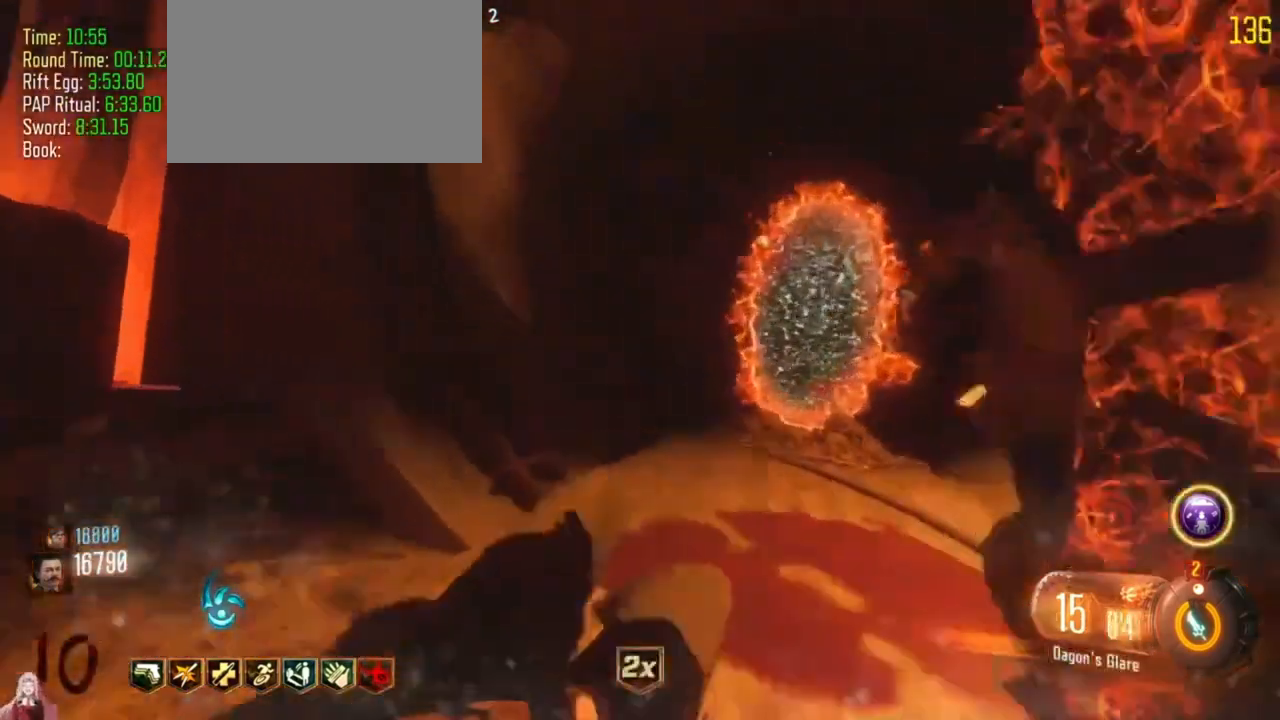
{"keys": ["shift", "w"], "events": [[300, "d", "up"]]}
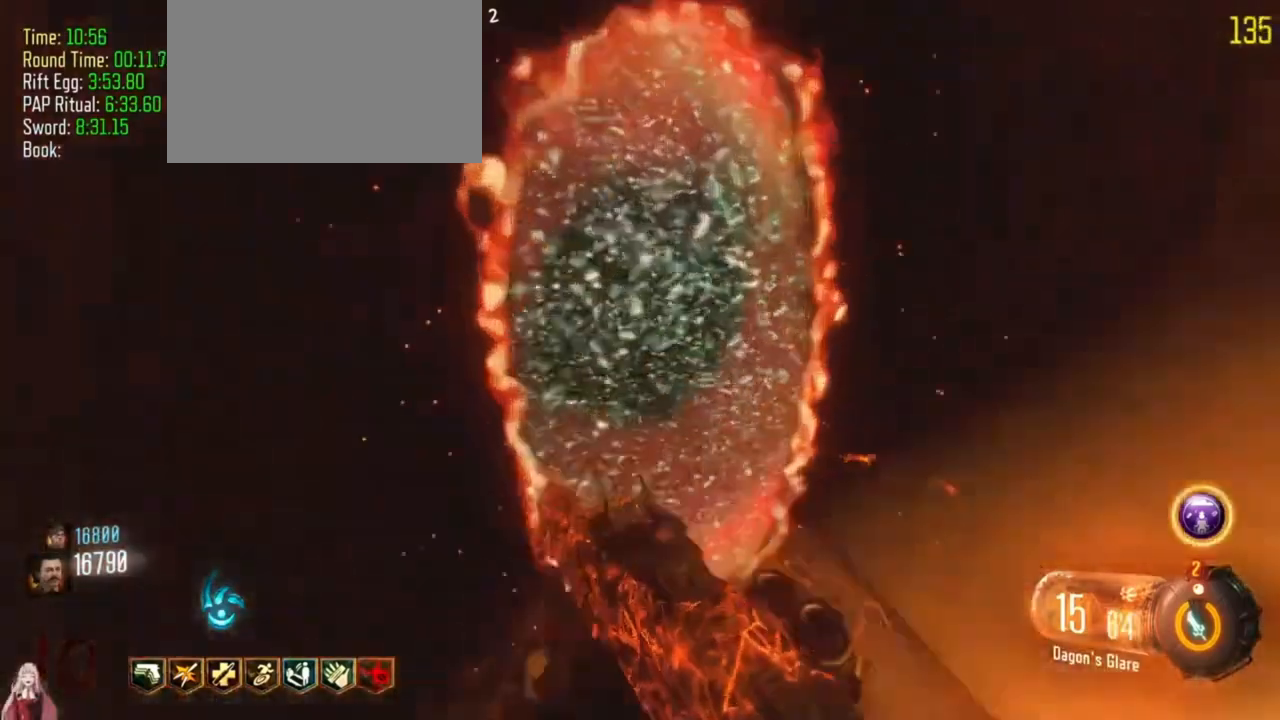
{"keys": []}
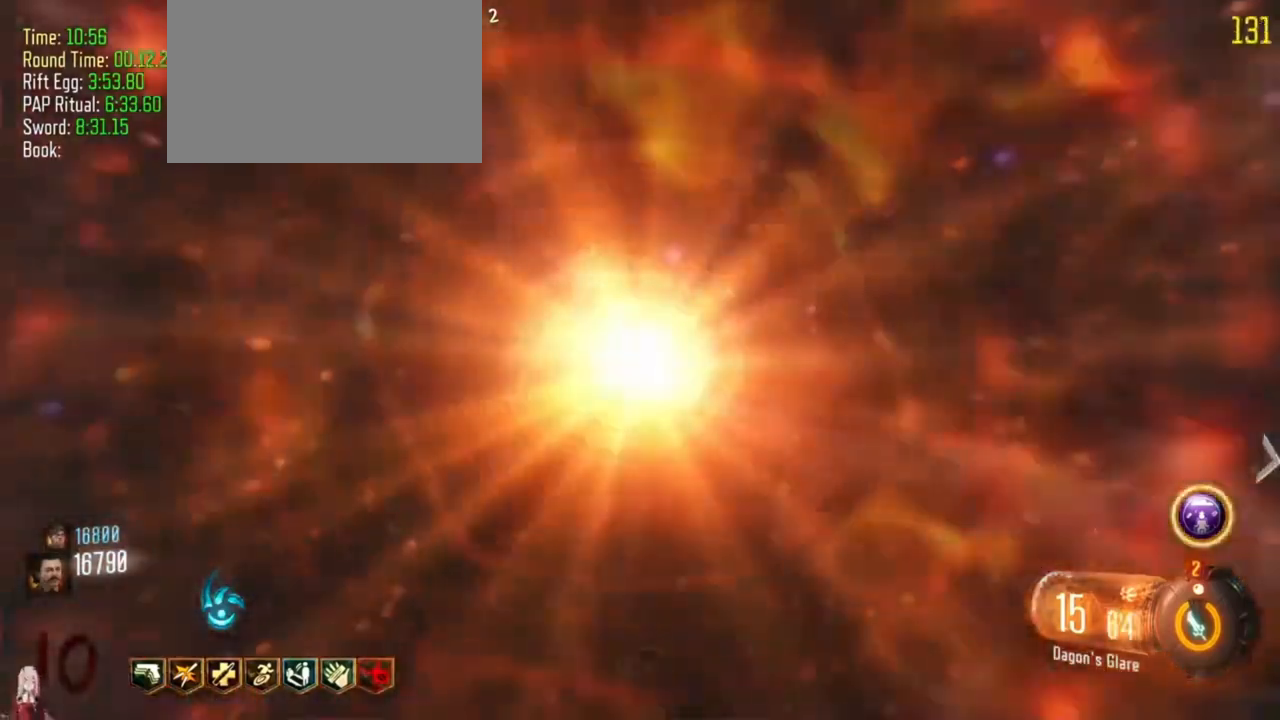
{"keys": [], "events": []}
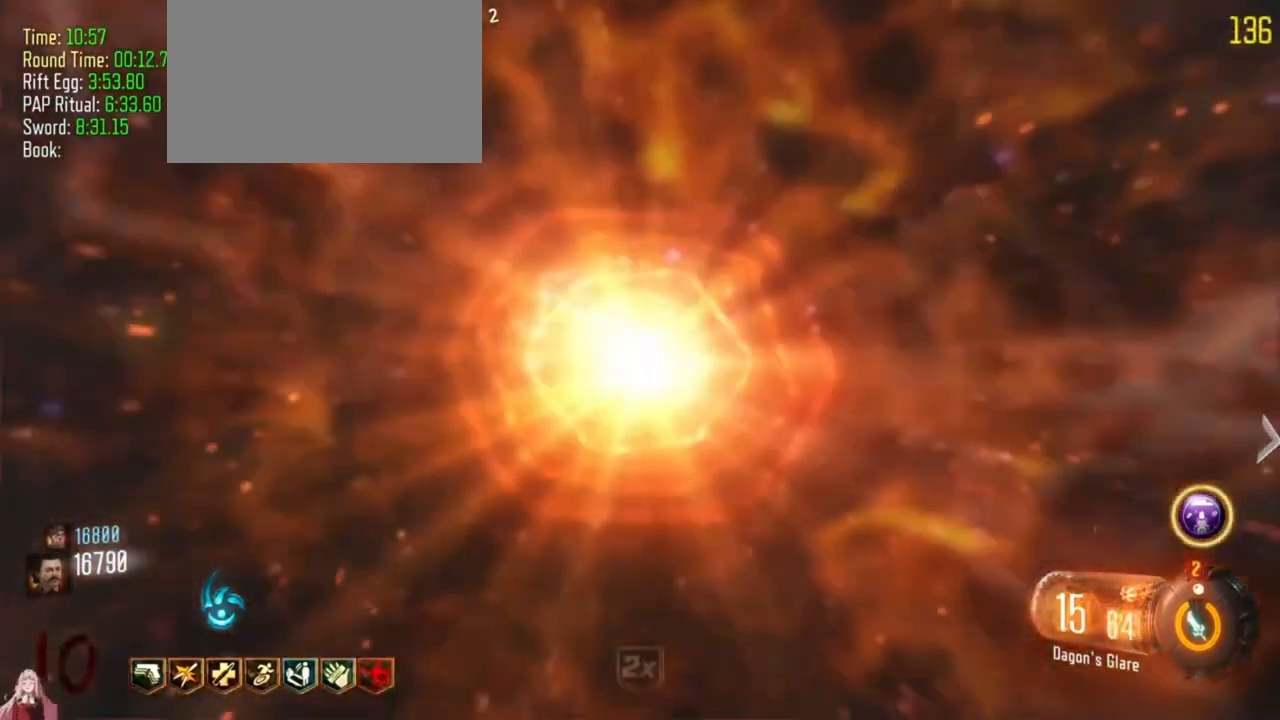
{"keys": [], "events": []}
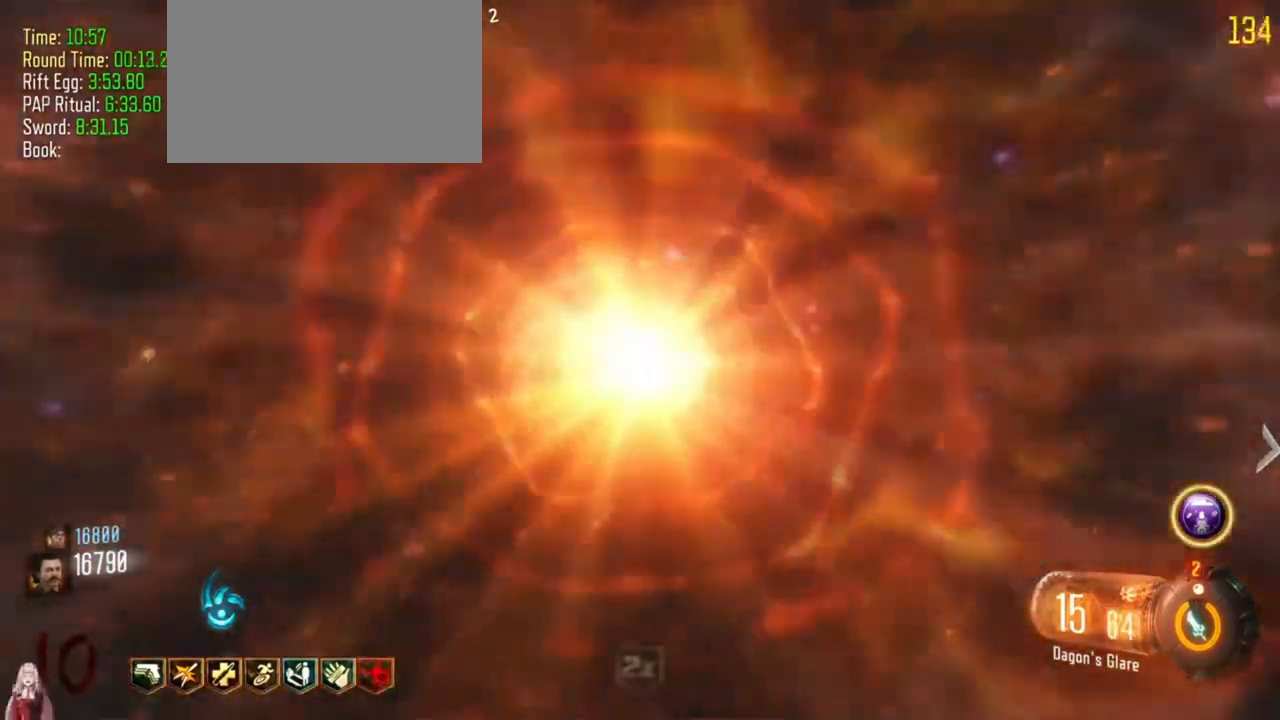
{"keys": [], "events": []}
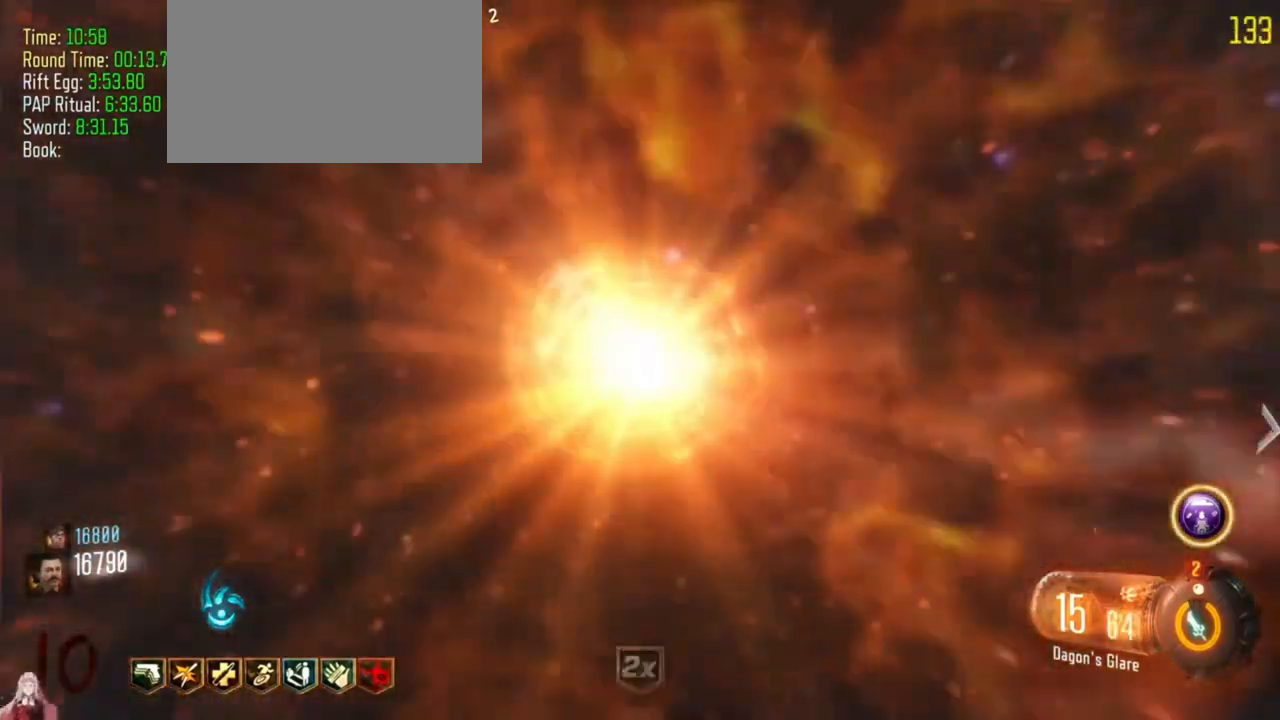
{"keys": ["shift", "w"], "events": [[400, "shift", "down"], [400, "w", "down"]]}
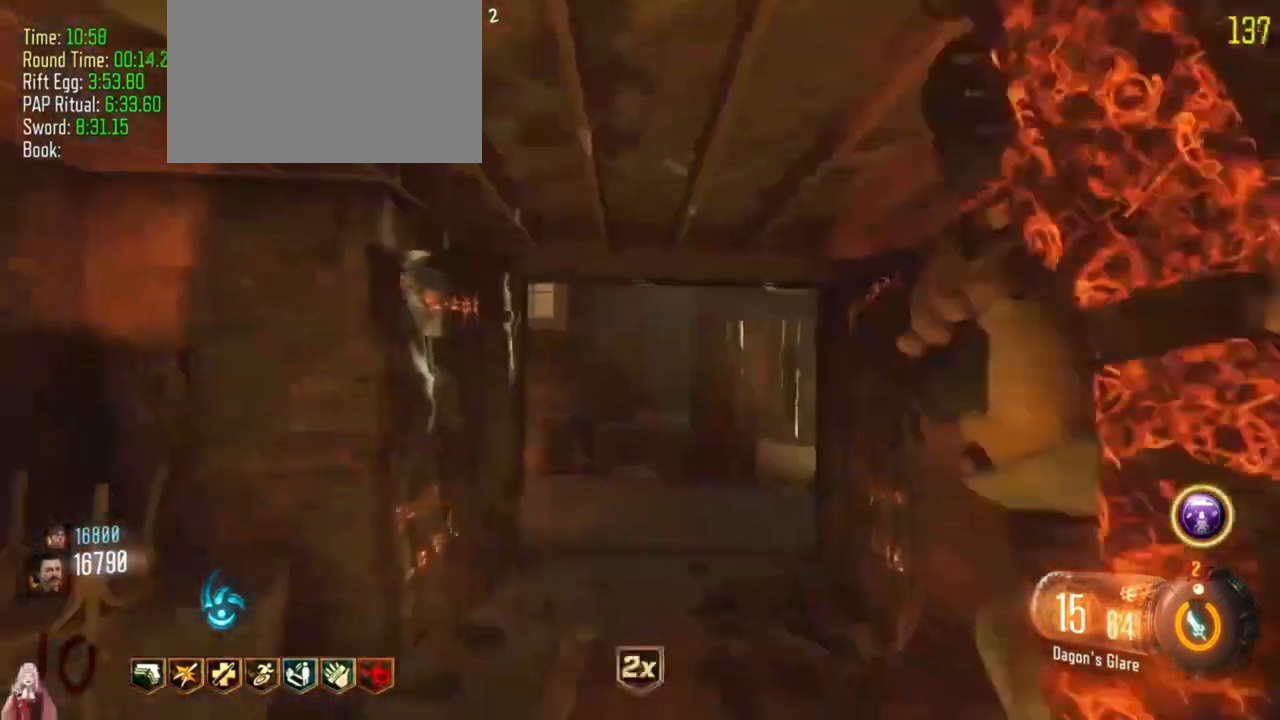
{"keys": ["shift", "w"], "events": []}
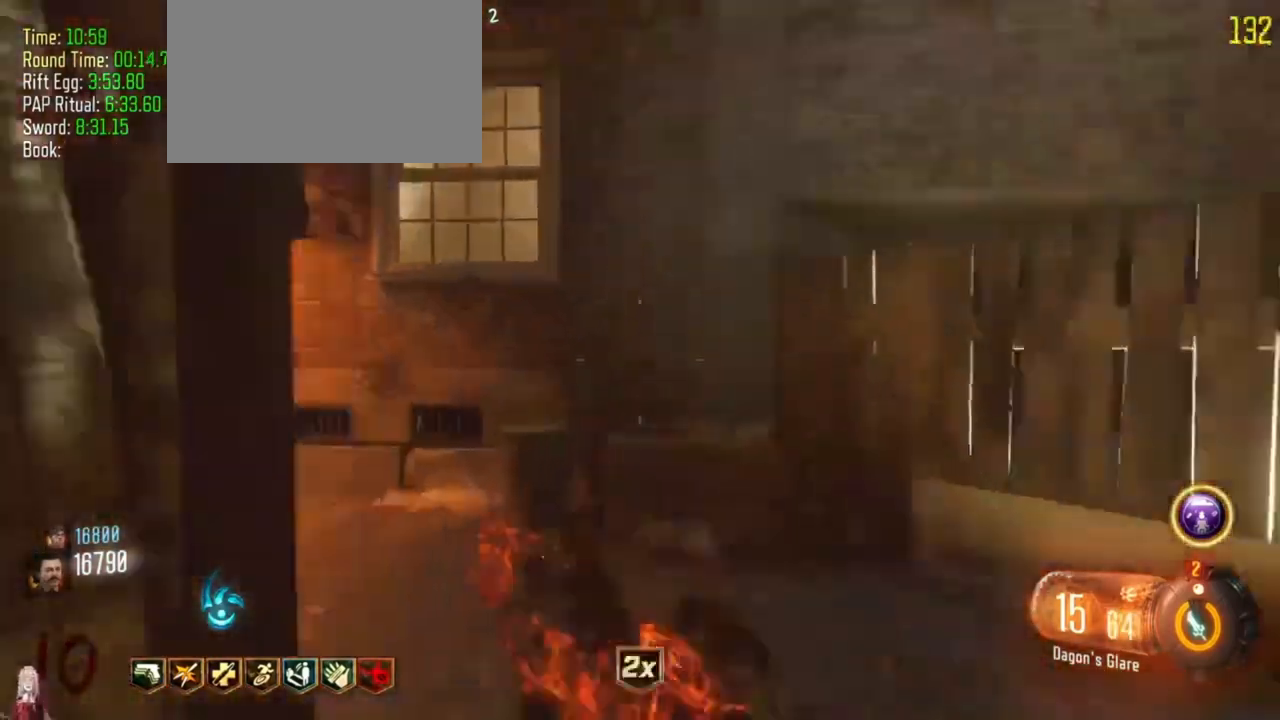
{"keys": ["shift", "w"], "events": [[367, "a", "down"], [500, "a", "up"]]}